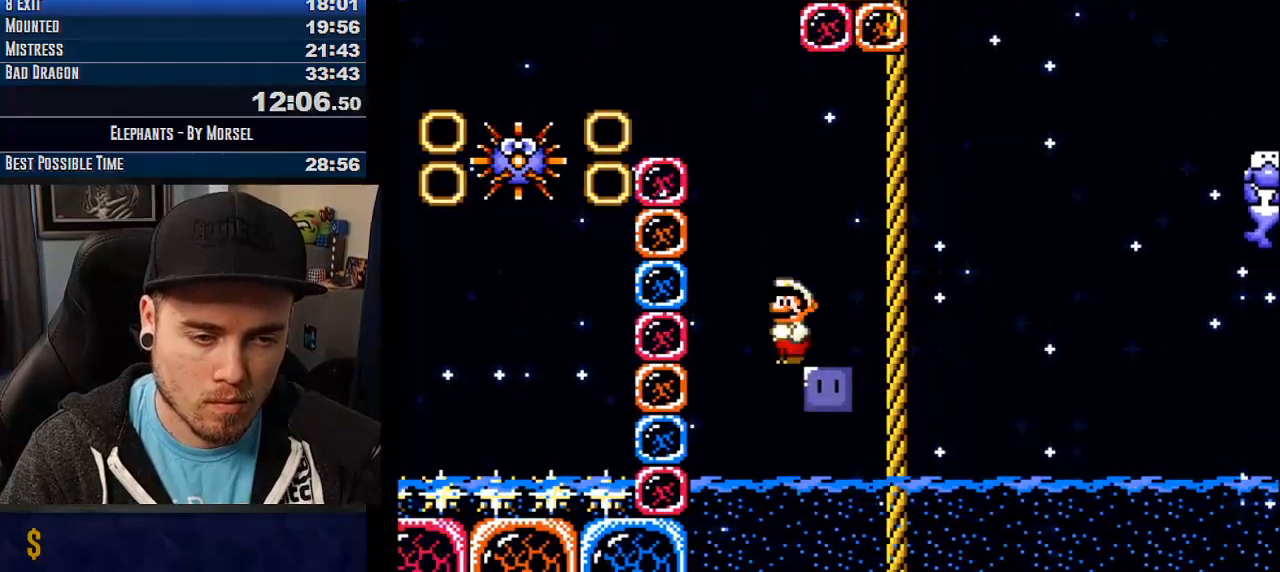
Gameplay with a controller (arcade stick); each line is a JSON object with the inputs held at the frame after it. "events" lists button and stick changes between this image and that frame as [ms after this image, input, new state], when the widget could be followed in between. Not read: B DPAD_DOWN DPAD_LEFT DPAD_RIGHT L3 R3 other_buttons.
{"buttons": [], "events": []}
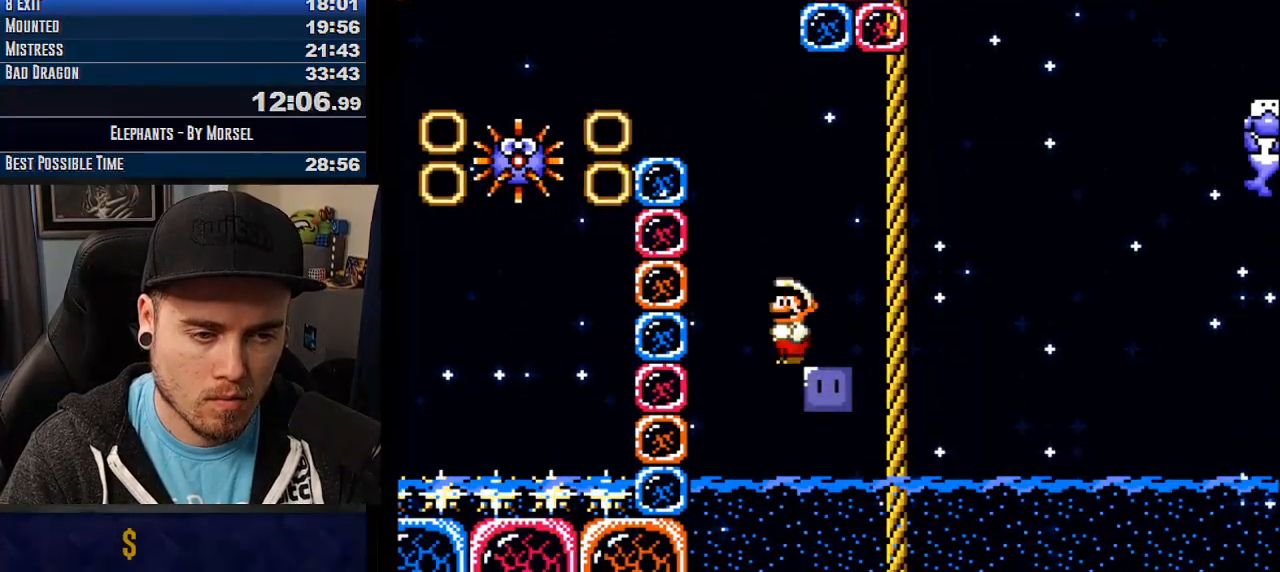
{"buttons": ["CROSS", "TRIANGLE"], "events": [[400, "CROSS", "down"], [400, "TRIANGLE", "down"]]}
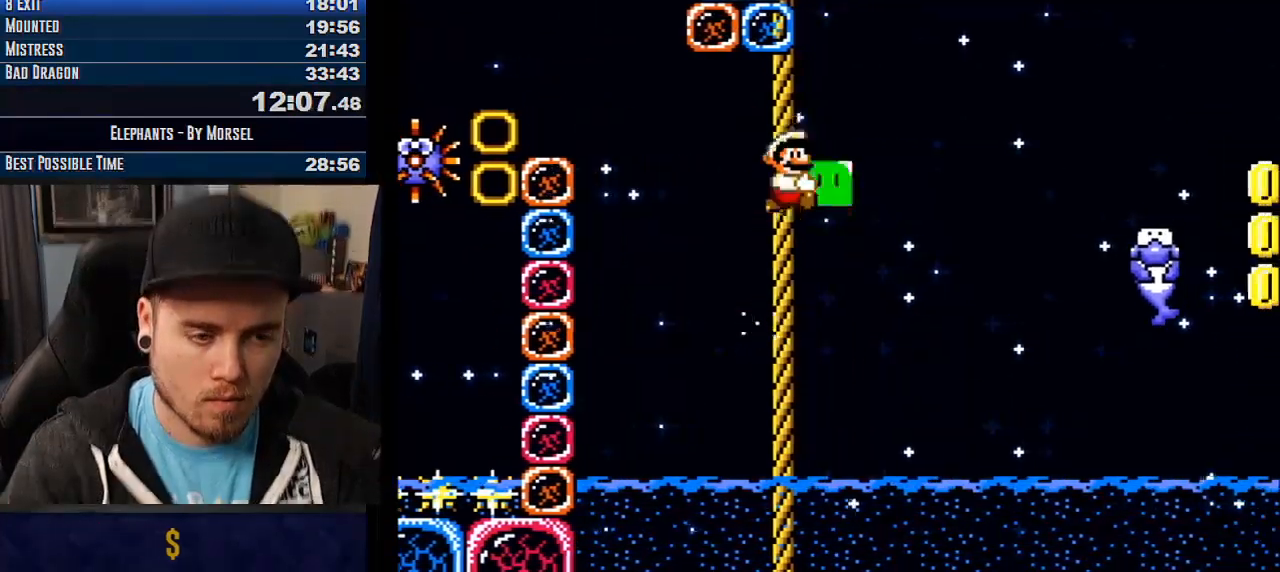
{"buttons": ["CROSS", "TRIANGLE"], "events": []}
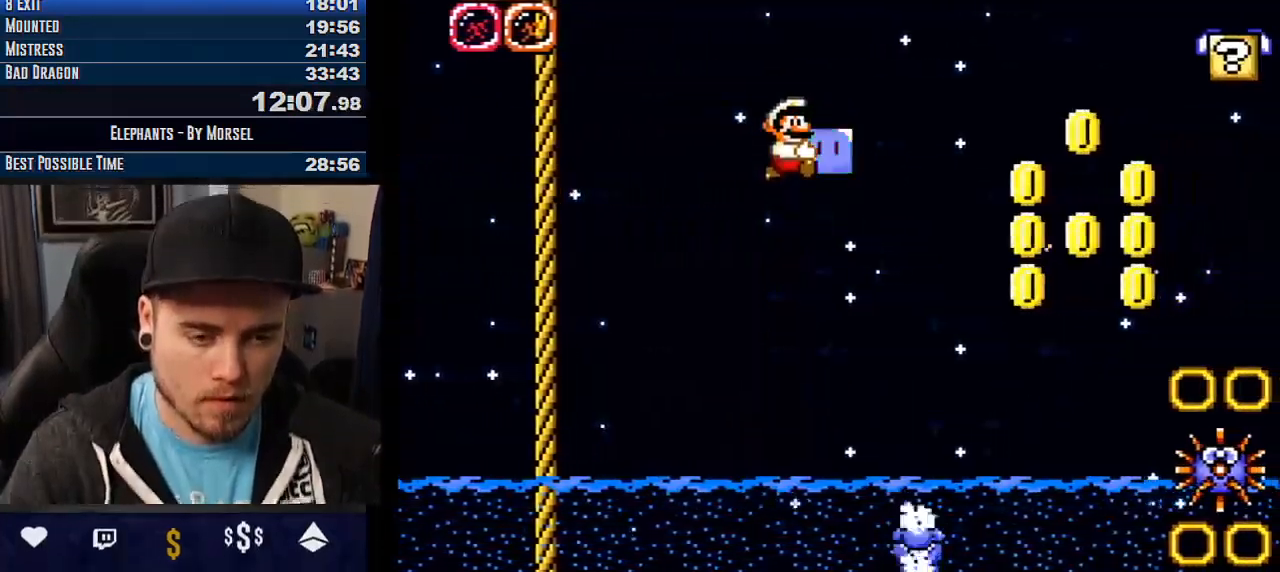
{"buttons": ["CROSS"], "events": [[400, "TRIANGLE", "up"]]}
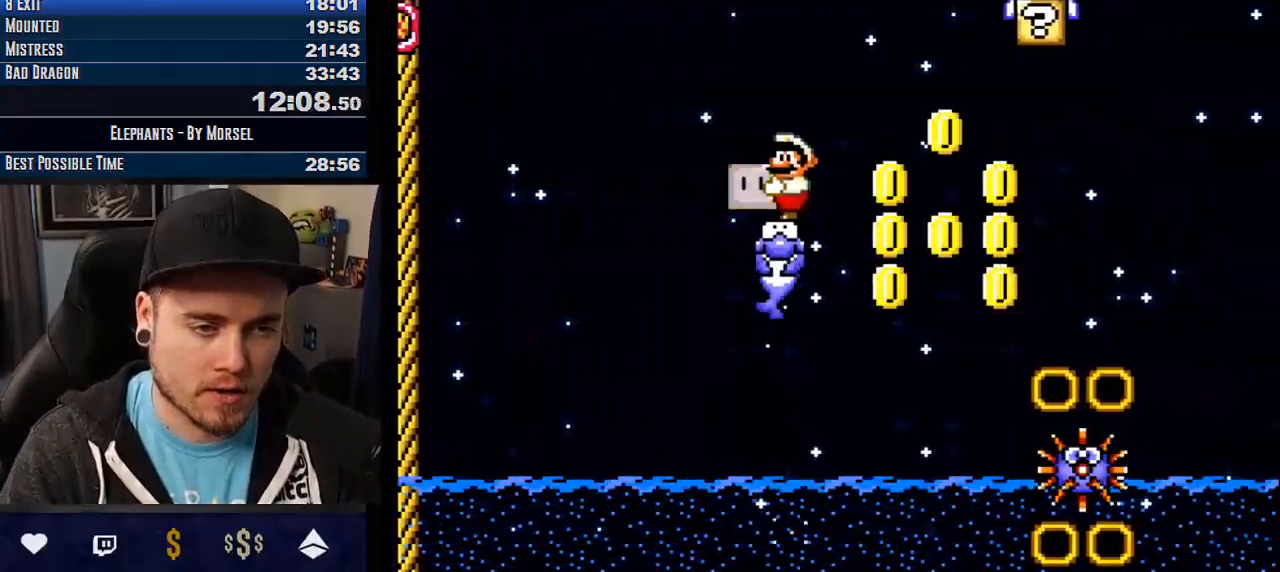
{"buttons": ["CROSS"], "events": []}
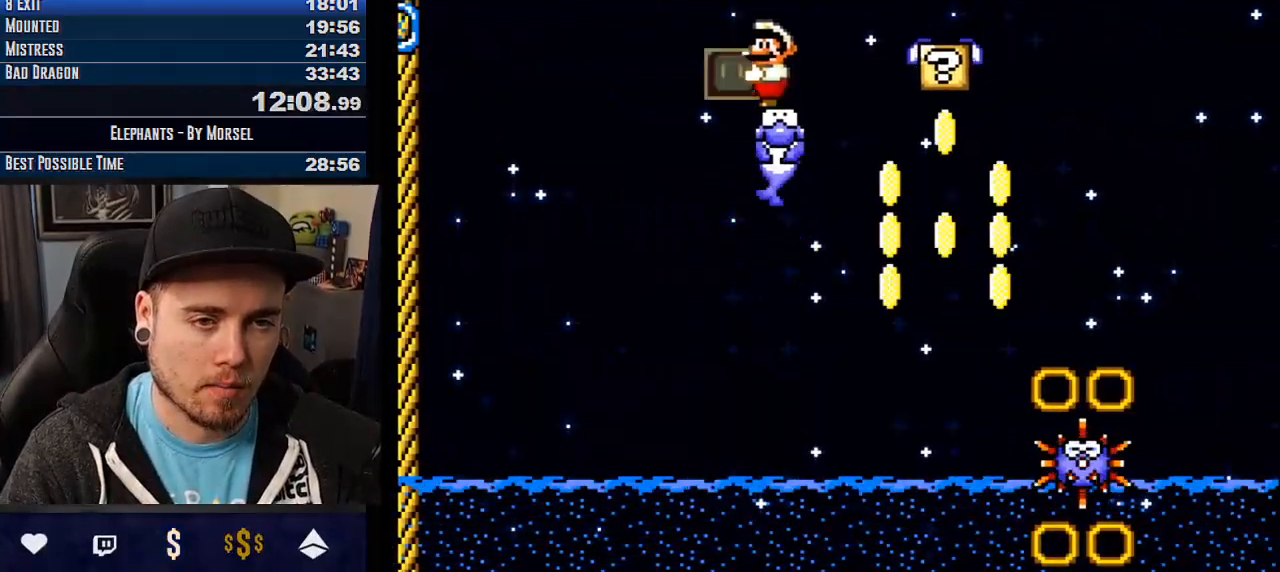
{"buttons": ["CROSS"], "events": []}
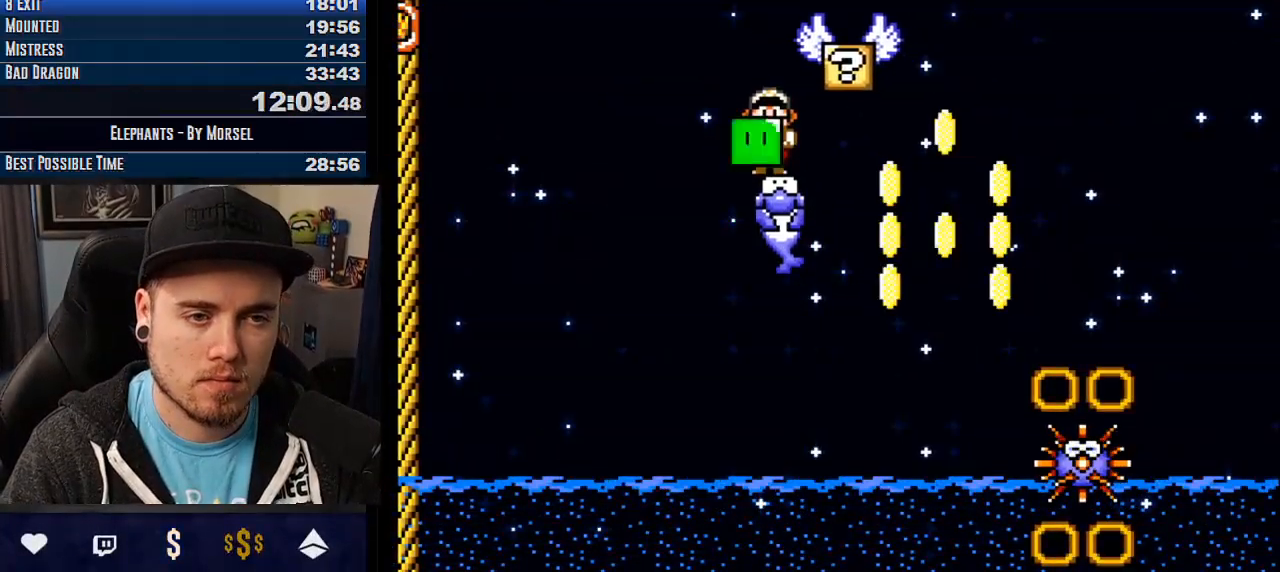
{"buttons": ["CROSS"], "events": [[267, "CROSS", "up"], [267, "DPAD_UP", "down"], [350, "CROSS", "down"], [350, "DPAD_UP", "up"]]}
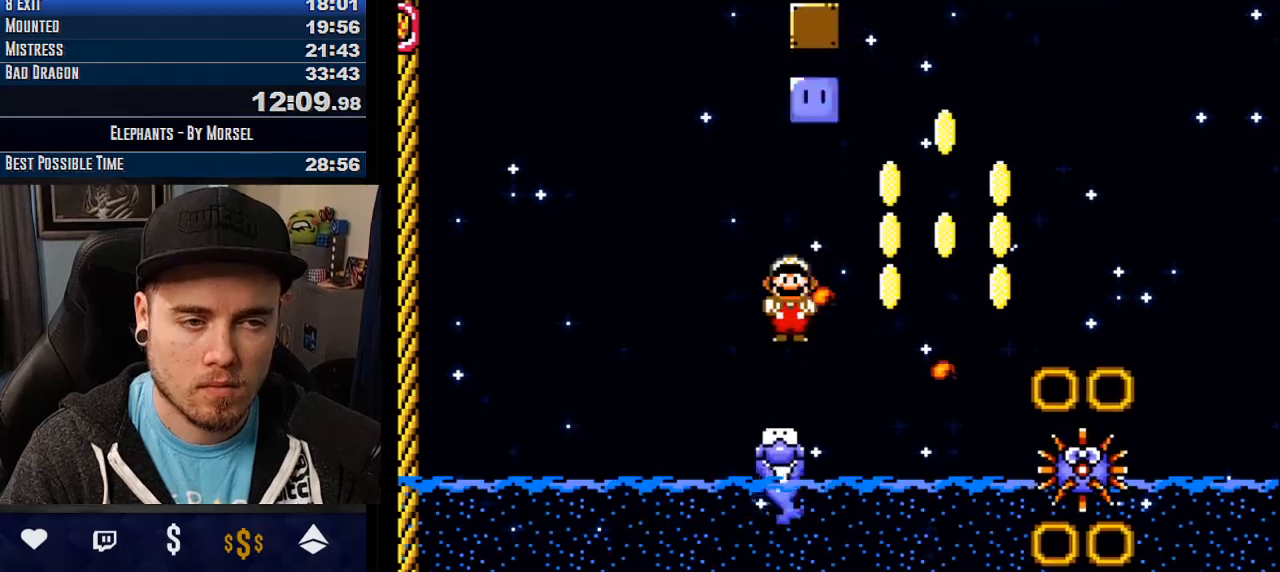
{"buttons": ["CROSS", "R1"], "events": [[33, "R1", "down"], [267, "R1", "up"], [433, "R1", "down"]]}
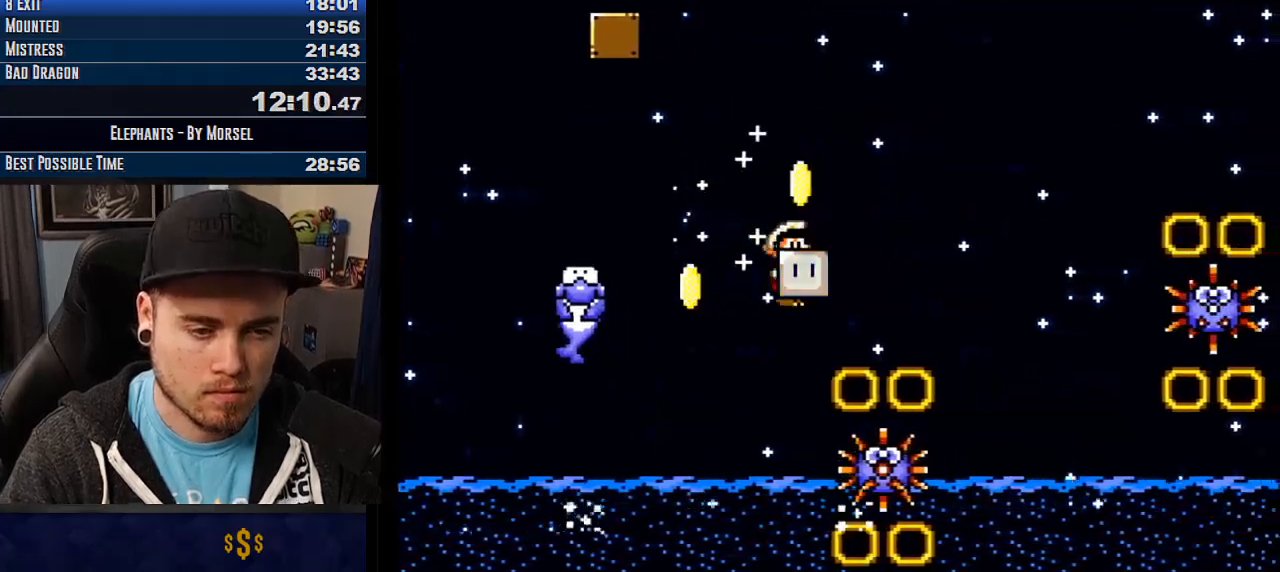
{"buttons": ["CROSS", "R1"], "events": []}
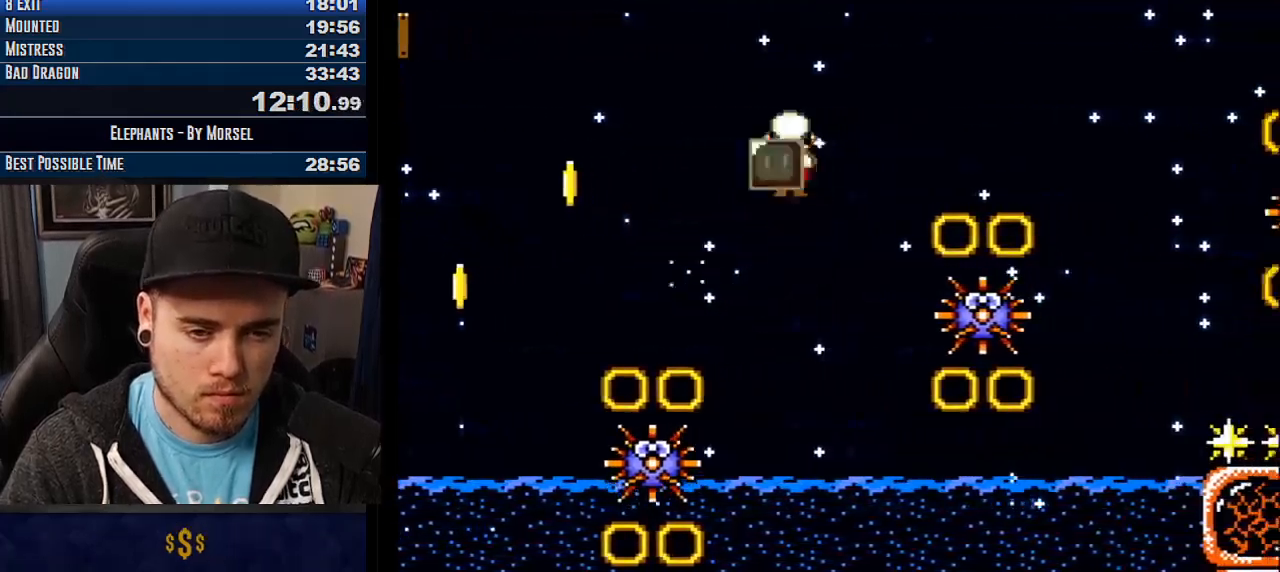
{"buttons": ["CROSS", "R1"], "events": [[233, "R1", "up"], [350, "R1", "down"]]}
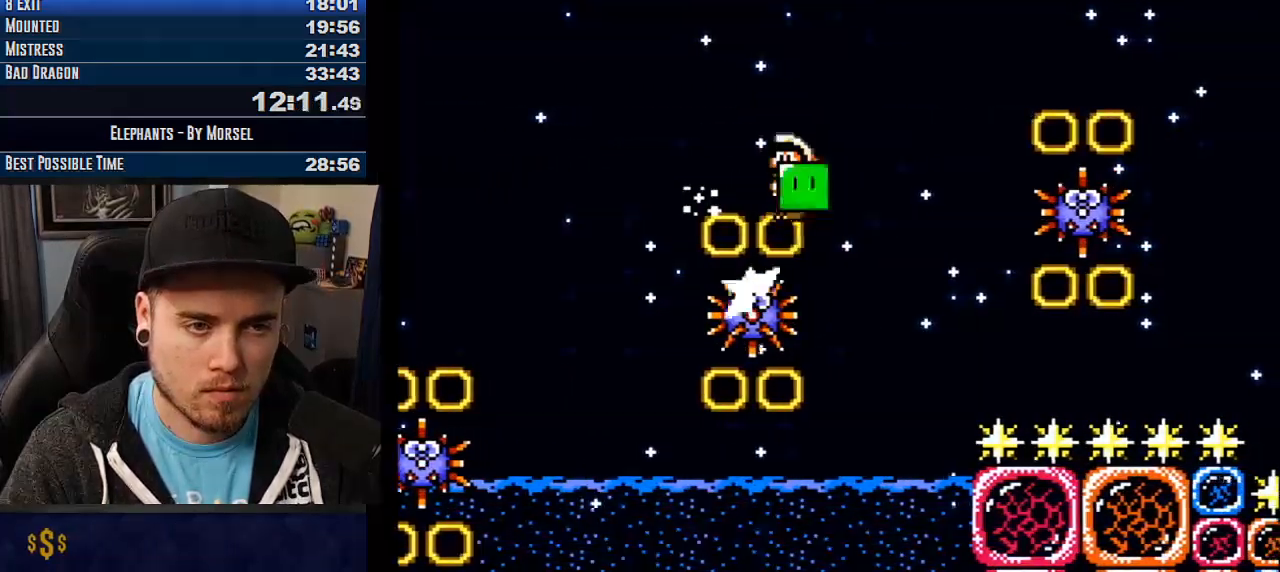
{"buttons": ["CROSS", "R1"], "events": [[83, "R1", "up"], [200, "R1", "down"]]}
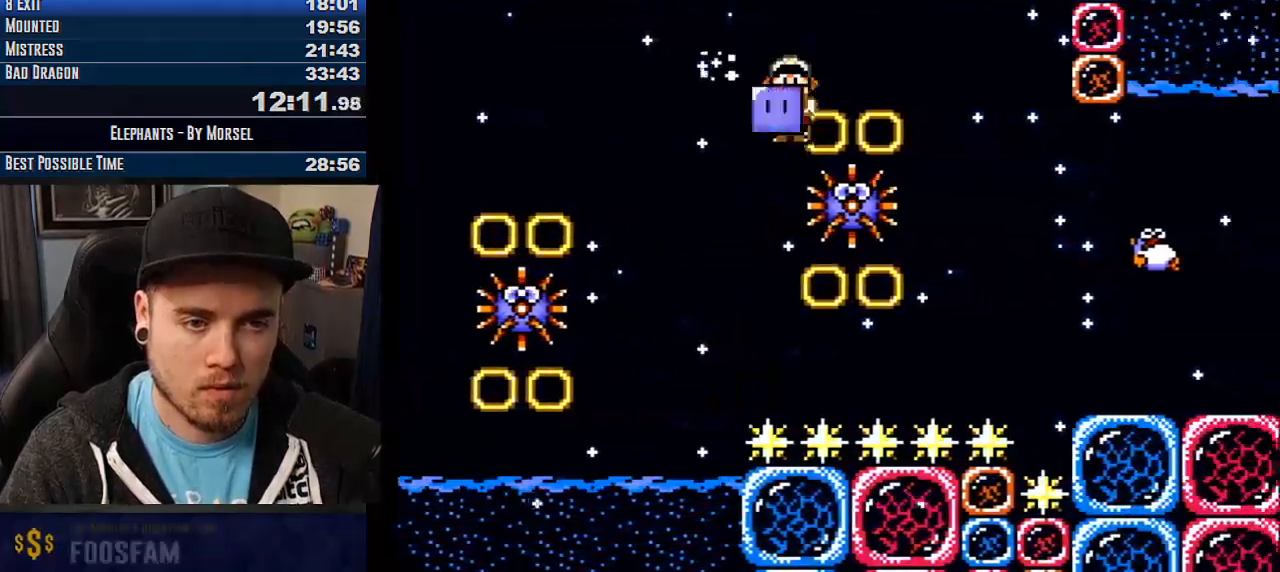
{"buttons": ["CROSS"], "events": [[17, "R1", "up"], [267, "TRIANGLE", "down"], [367, "TRIANGLE", "up"]]}
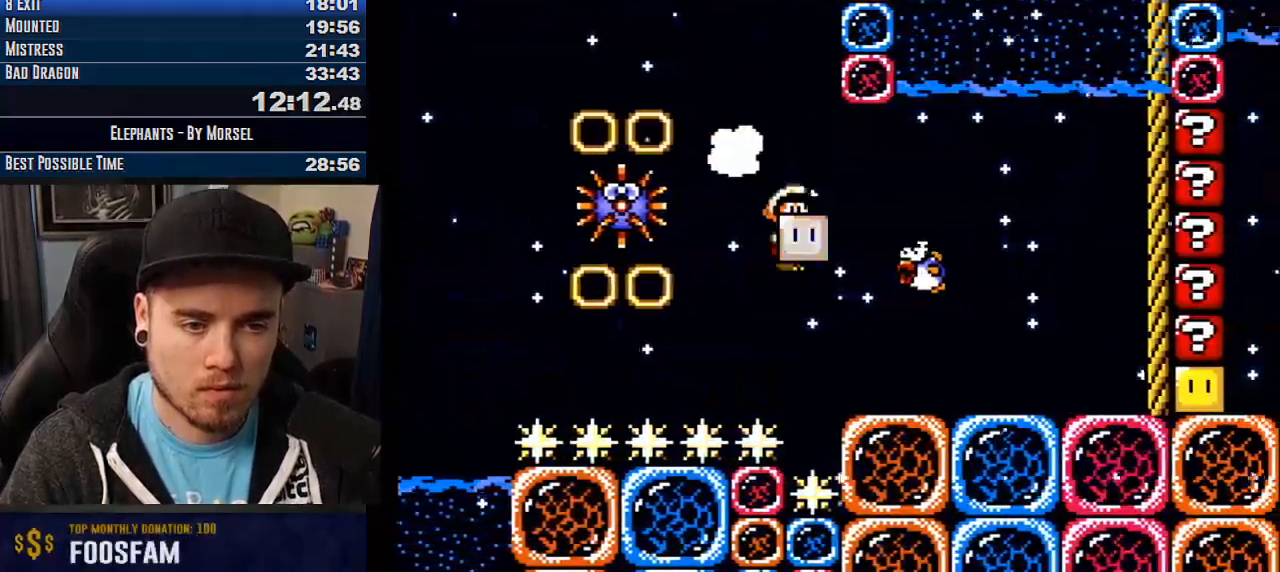
{"buttons": ["CROSS", "TRIANGLE"], "events": [[333, "TRIANGLE", "down"]]}
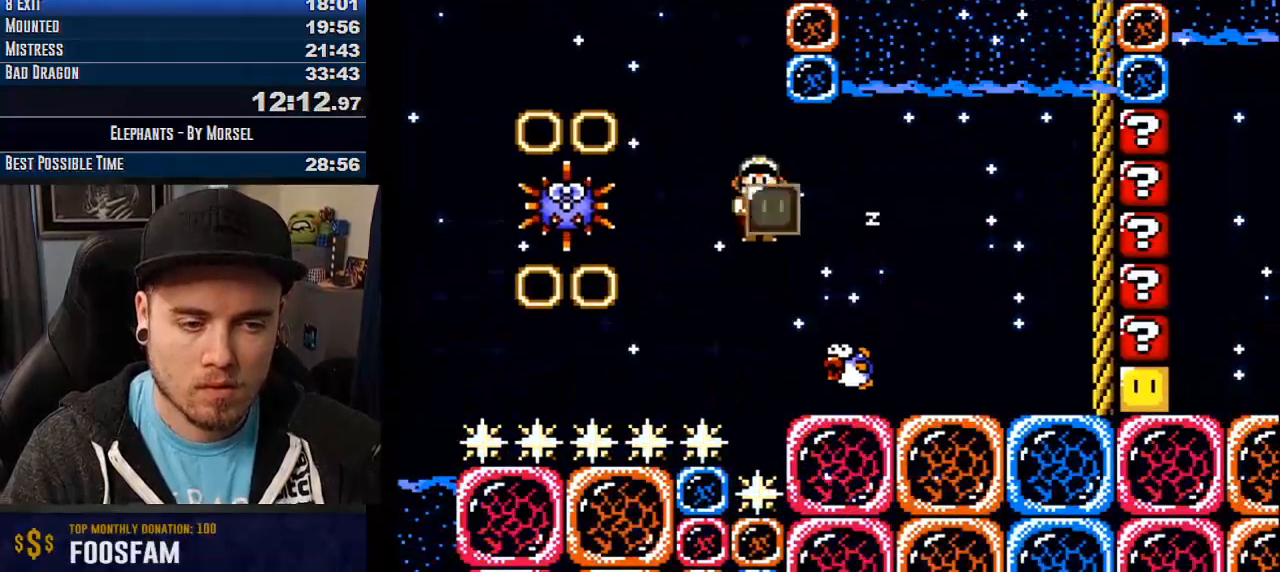
{"buttons": ["CROSS"], "events": [[267, "TRIANGLE", "up"]]}
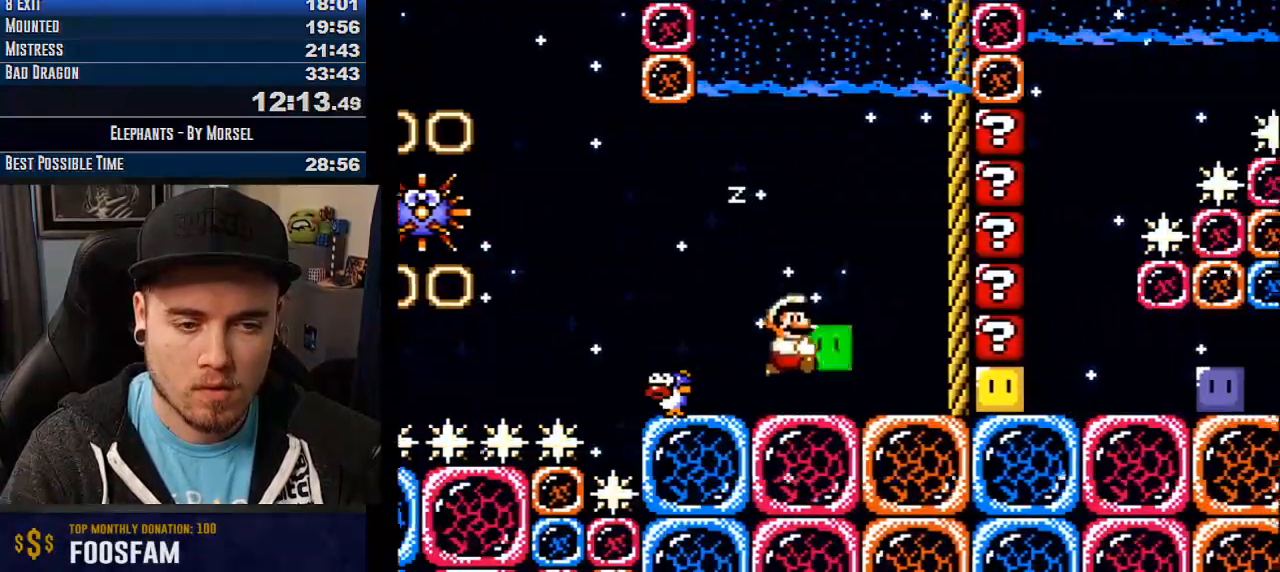
{"buttons": ["CROSS"], "events": [[167, "CROSS", "up"], [433, "CROSS", "down"]]}
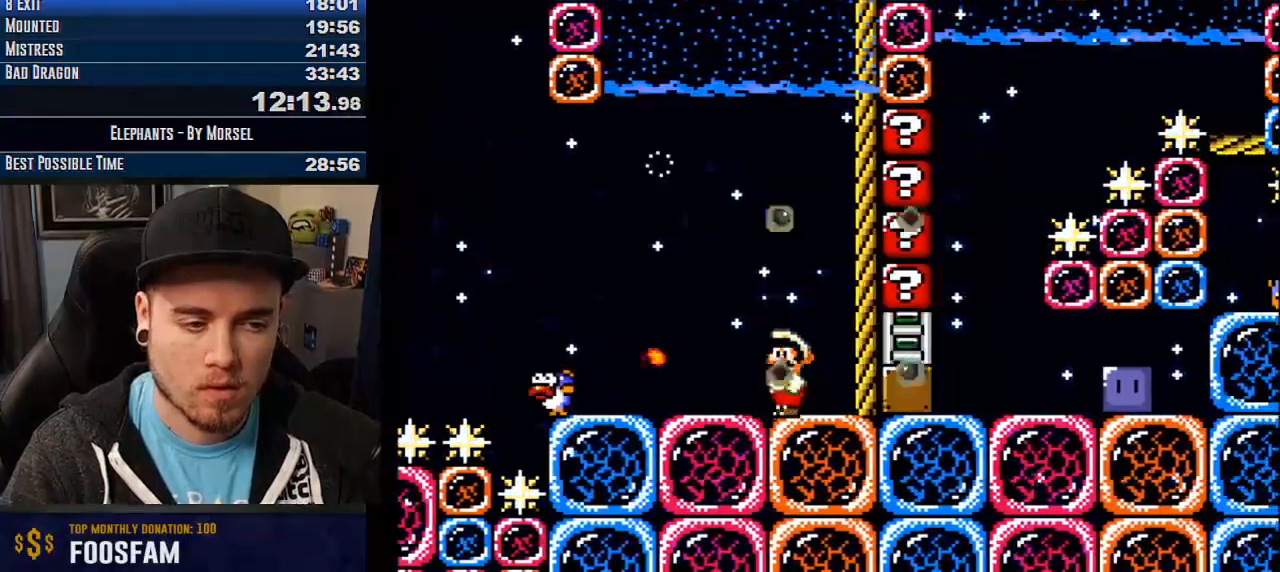
{"buttons": ["CROSS"], "events": [[417, "R1", "down"], [467, "R1", "up"]]}
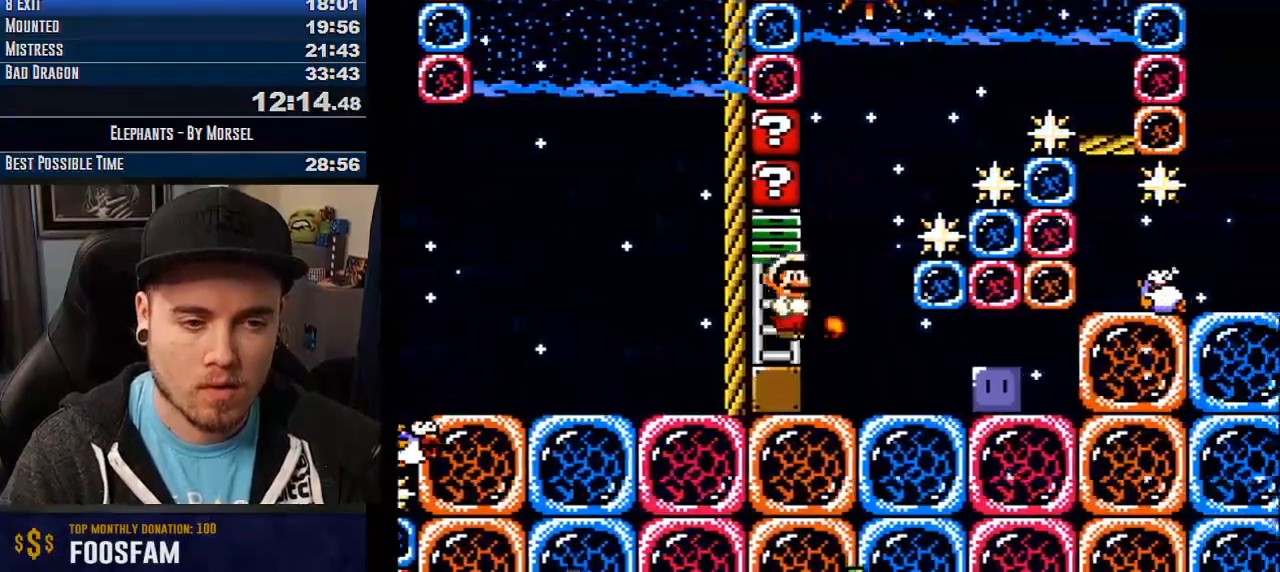
{"buttons": [], "events": [[433, "CROSS", "up"]]}
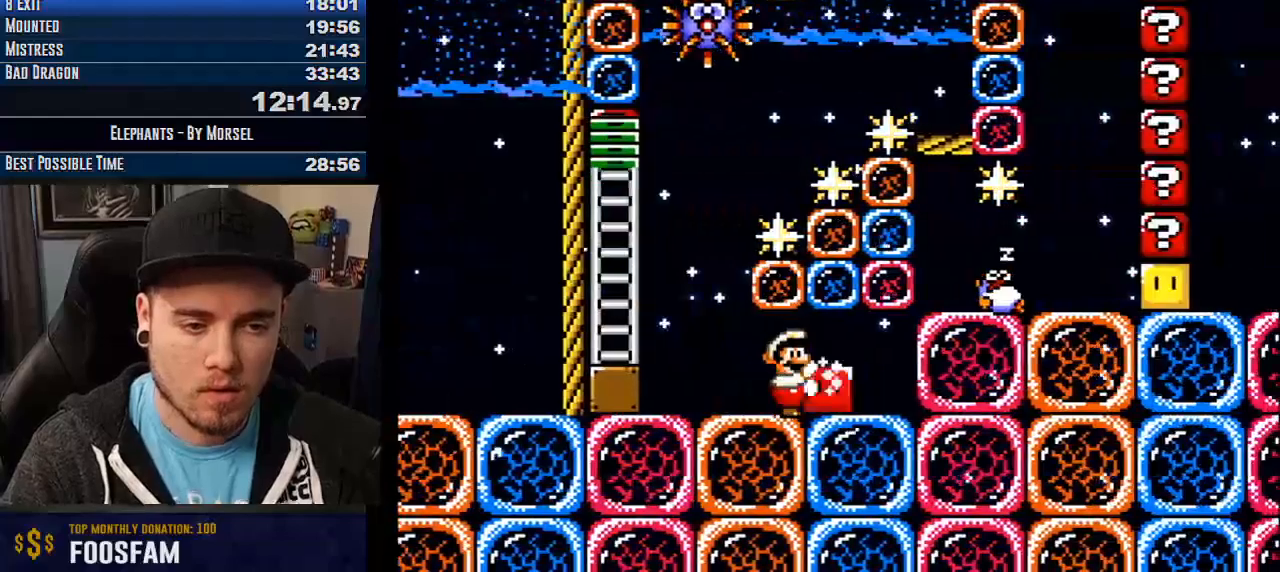
{"buttons": ["TRIANGLE", "DPAD_UP"], "events": [[50, "CROSS", "down"], [383, "DPAD_UP", "down"], [433, "TRIANGLE", "down"], [500, "CROSS", "up"]]}
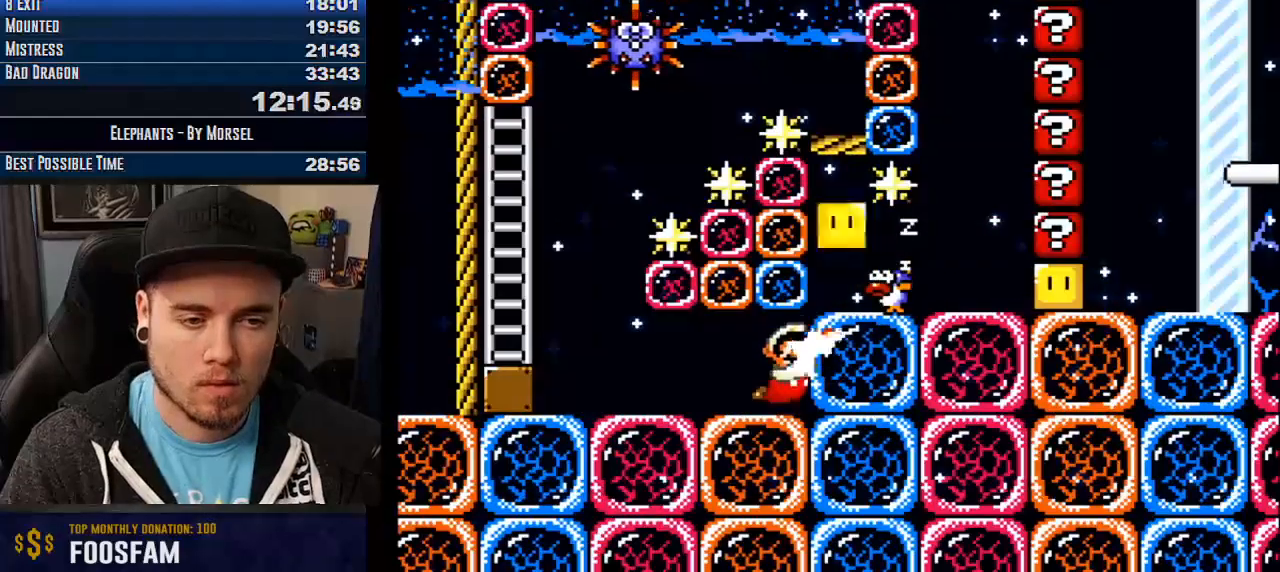
{"buttons": ["CROSS"], "events": [[33, "TRIANGLE", "up"], [50, "CROSS", "down"], [300, "DPAD_UP", "up"]]}
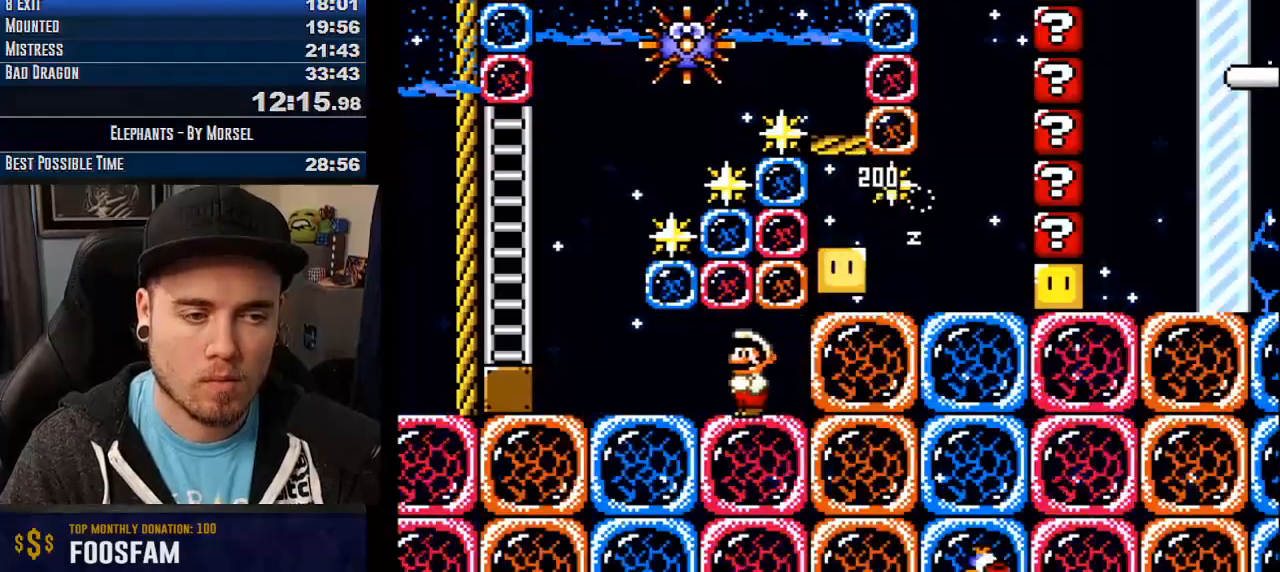
{"buttons": ["CROSS"], "events": [[400, "R1", "down"], [500, "R1", "up"]]}
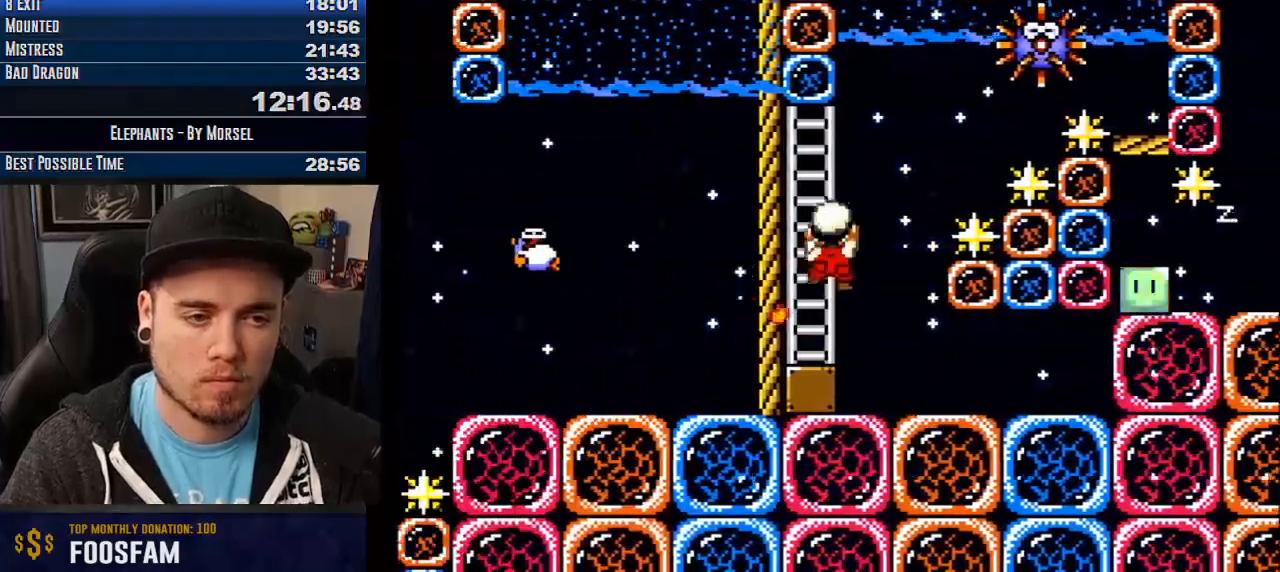
{"buttons": ["CROSS", "TRIANGLE"], "events": [[33, "DPAD_UP", "down"], [150, "DPAD_UP", "up"], [450, "TRIANGLE", "down"]]}
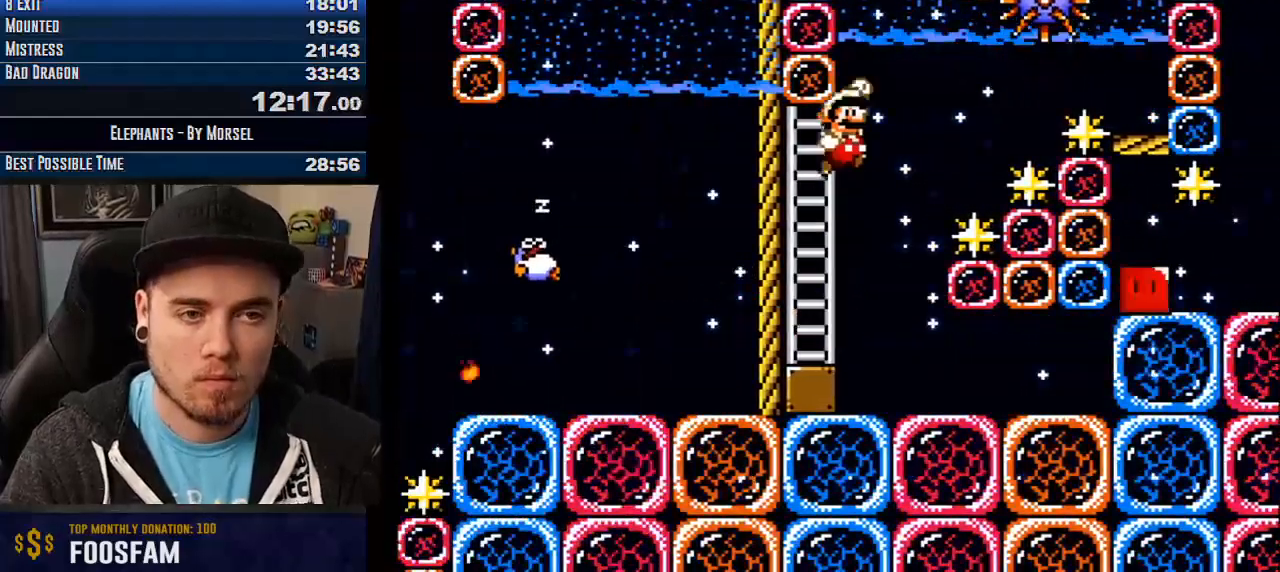
{"buttons": ["CROSS"], "events": [[300, "TRIANGLE", "up"]]}
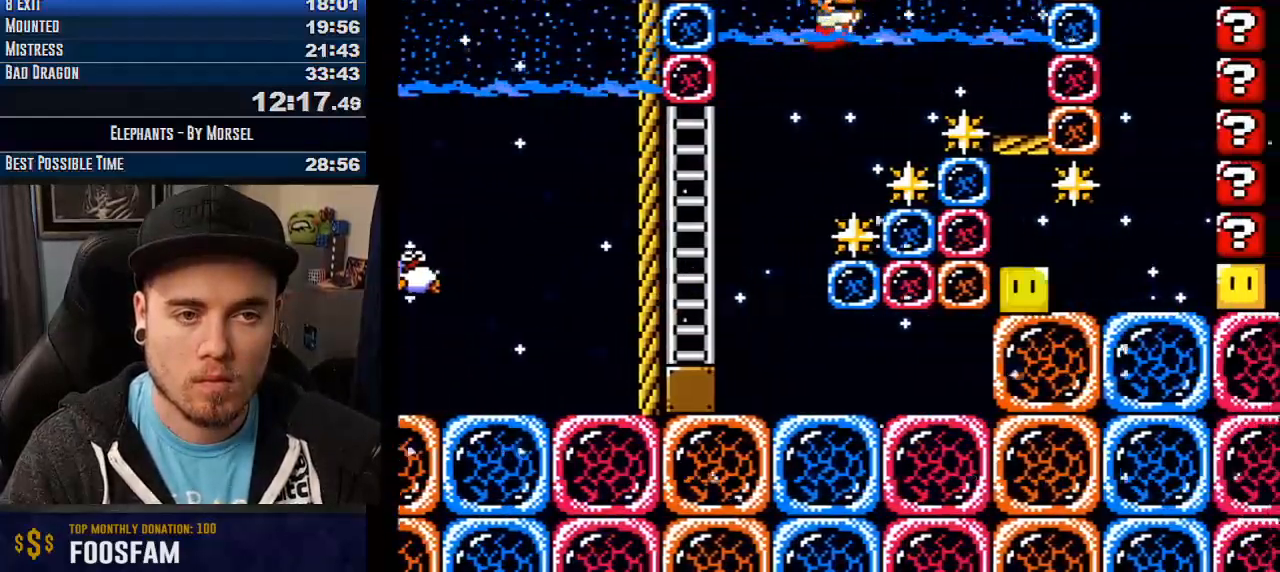
{"buttons": ["CROSS", "TRIANGLE"], "events": [[367, "TRIANGLE", "down"], [383, "TRIANGLE", "up"], [500, "TRIANGLE", "down"]]}
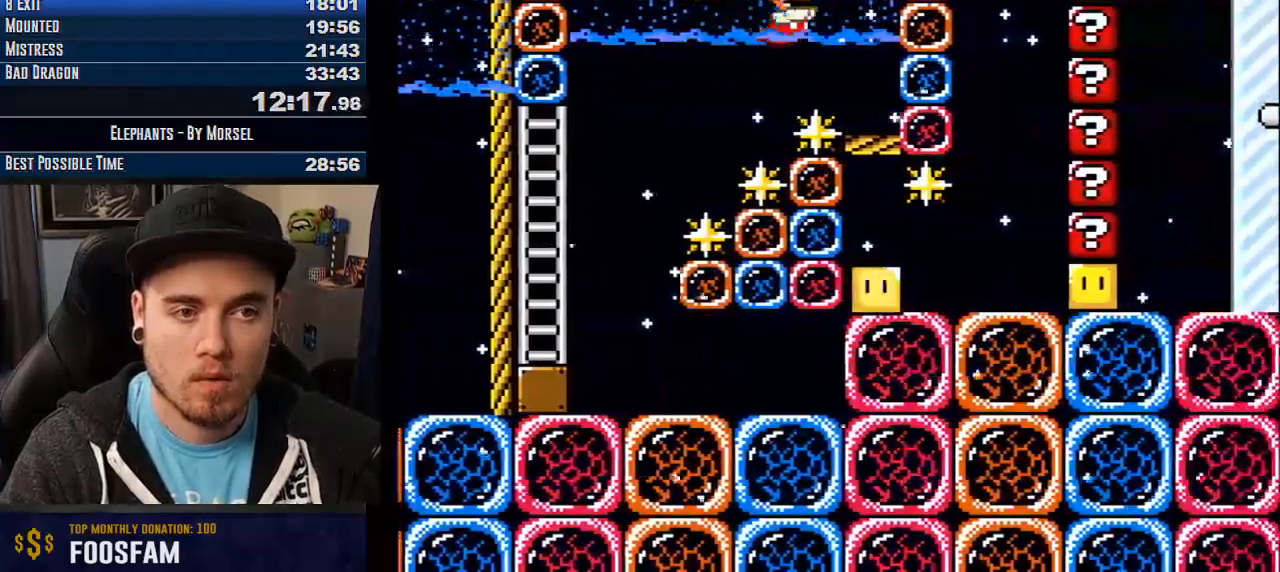
{"buttons": ["CROSS"], "events": [[67, "TRIANGLE", "up"]]}
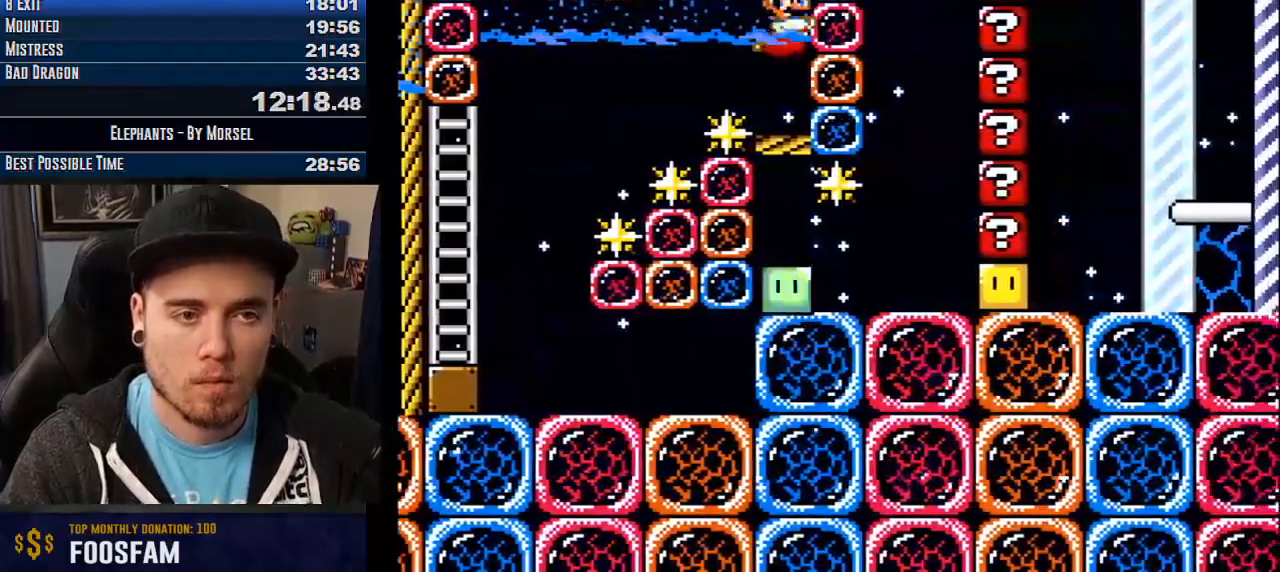
{"buttons": ["CROSS"], "events": []}
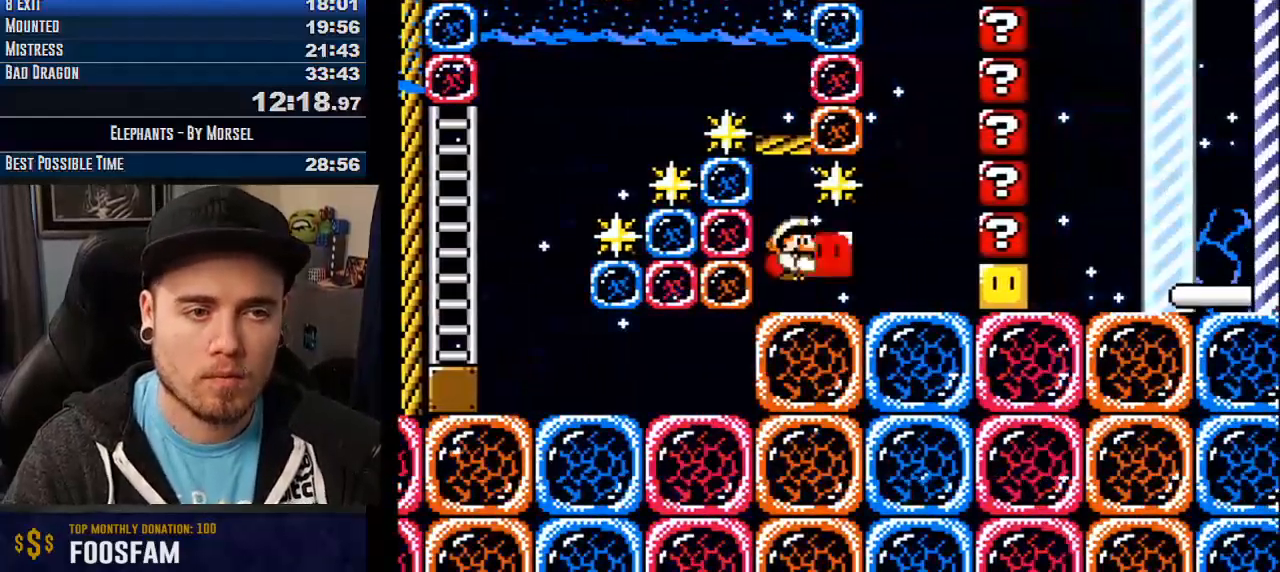
{"buttons": [], "events": [[200, "CROSS", "up"]]}
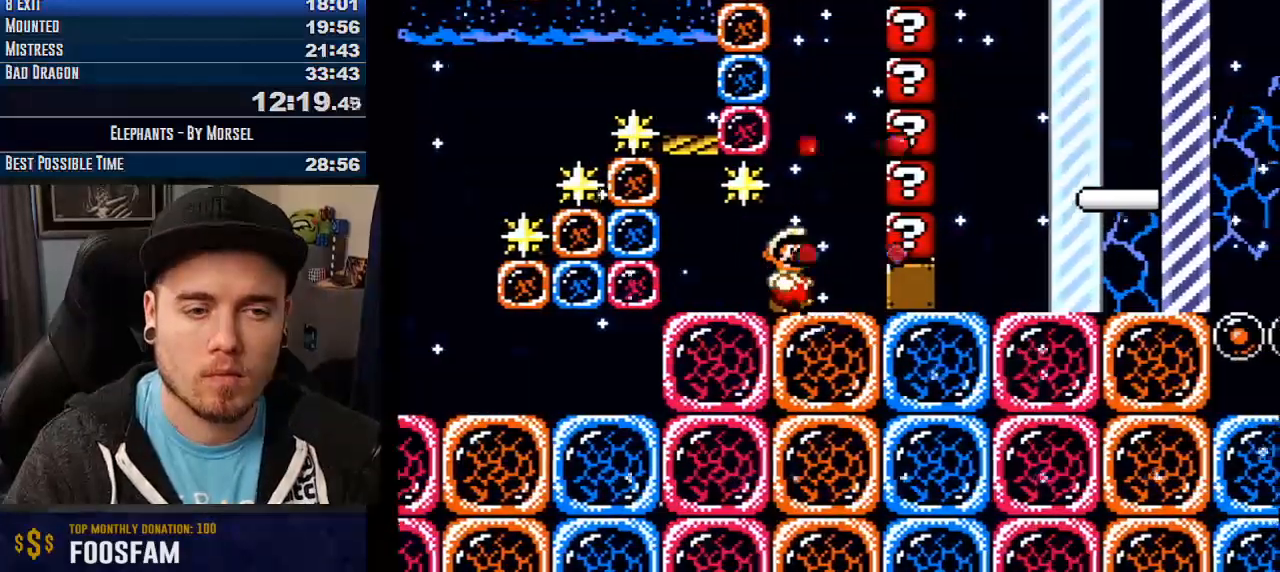
{"buttons": [], "events": [[433, "R1", "down"], [450, "R1", "up"]]}
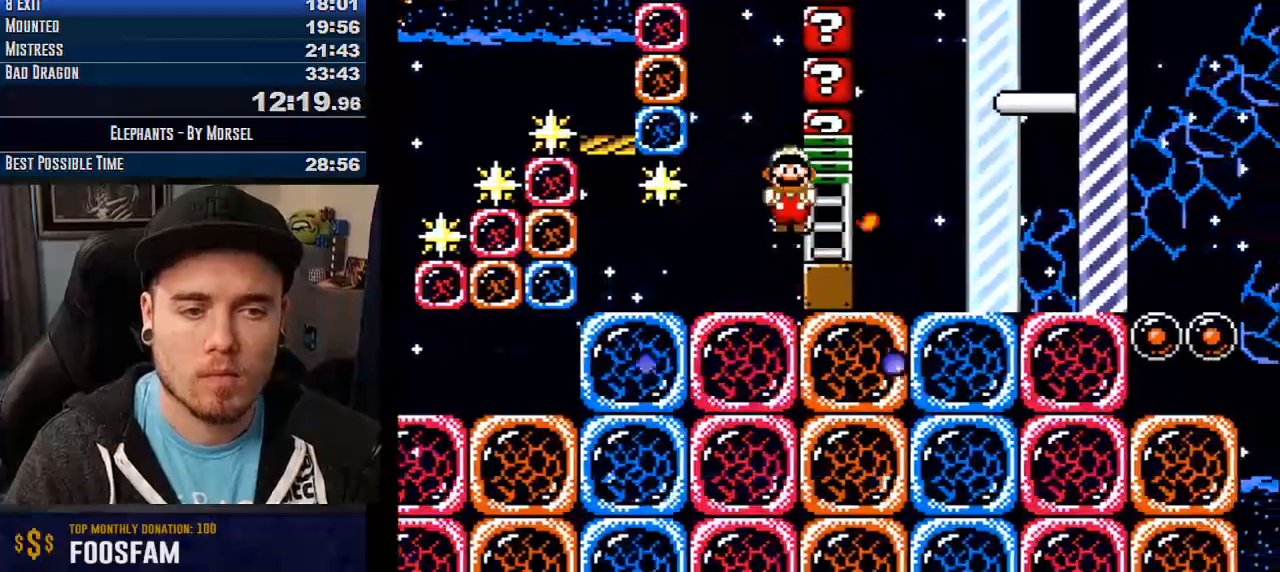
{"buttons": [], "events": [[183, "R1", "down"], [233, "R1", "up"]]}